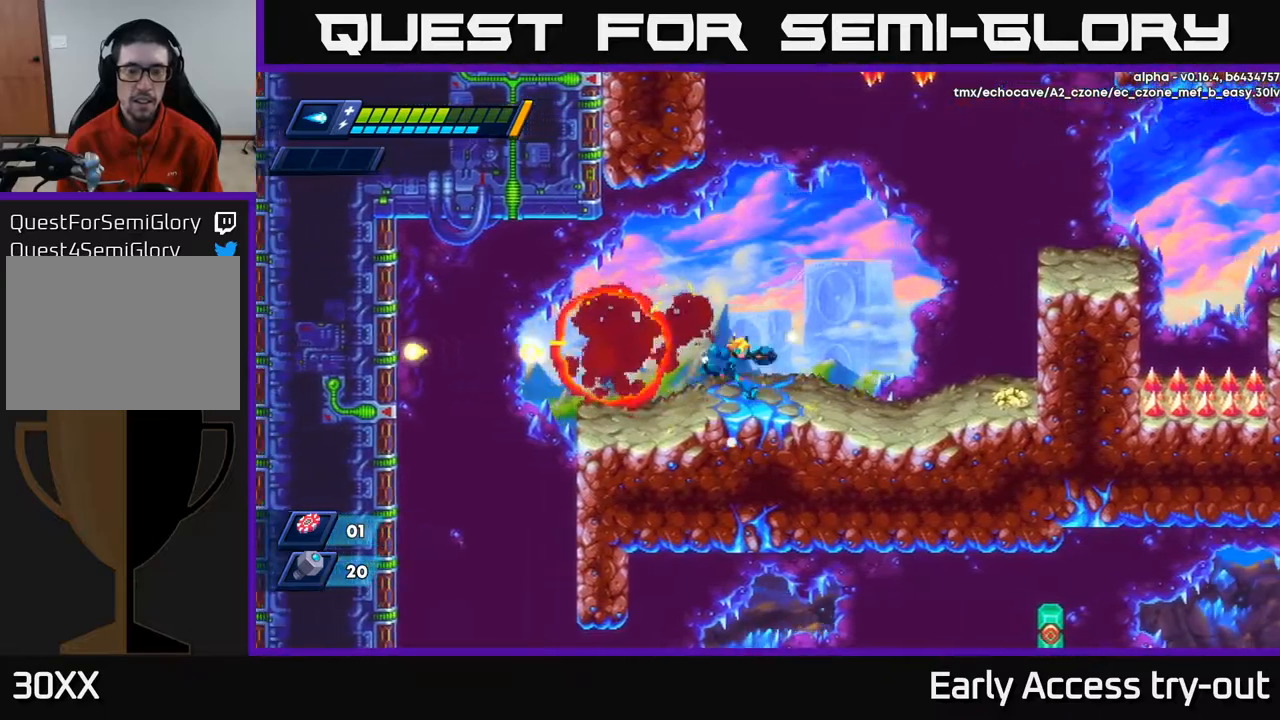
Gameplay with a controller (Xbox layout); each line is a JSON object with the inputs held at the frame after it. "events" lists button and stick changes between this image and that frame as [ms after this image, input, new state], when the widget could be followed in between.
{"buttons": ["R2", "DPAD_RIGHT"], "left_stick": "center", "right_stick": "center", "events": [[33, "DPAD_LEFT", "up"], [67, "DPAD_RIGHT", "down"], [117, "R2", "down"], [417, "R2", "up"], [500, "R2", "down"]]}
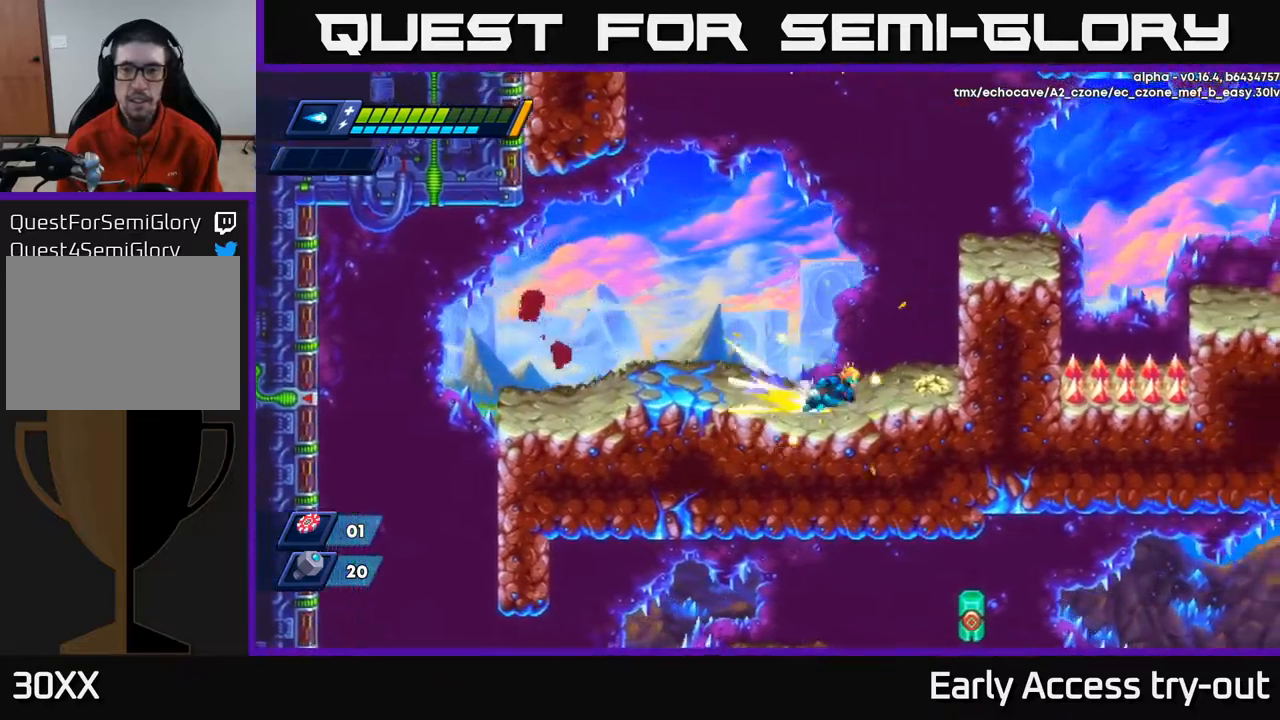
{"buttons": ["A", "DPAD_RIGHT"], "left_stick": "center", "right_stick": "center", "events": [[67, "A", "down"], [350, "A", "up"], [367, "R2", "up"], [467, "A", "down"]]}
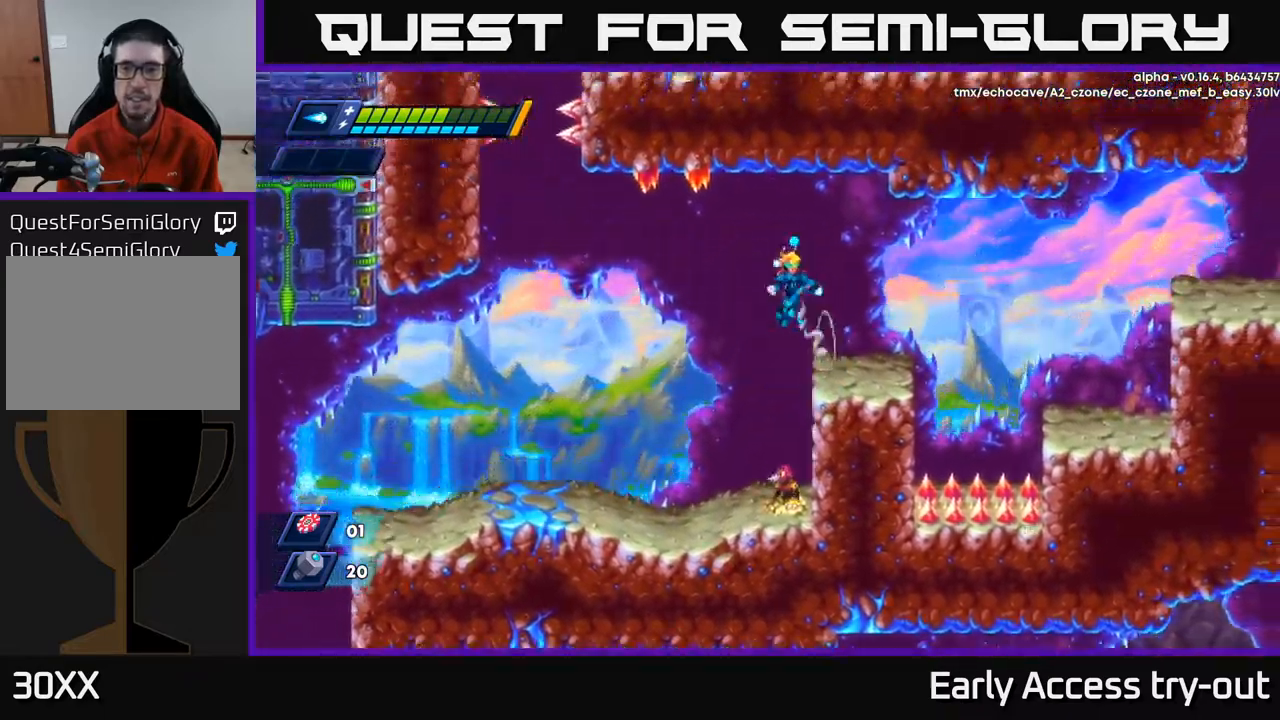
{"buttons": [], "left_stick": "center", "right_stick": "center", "events": [[100, "A", "up"], [367, "DPAD_RIGHT", "up"]]}
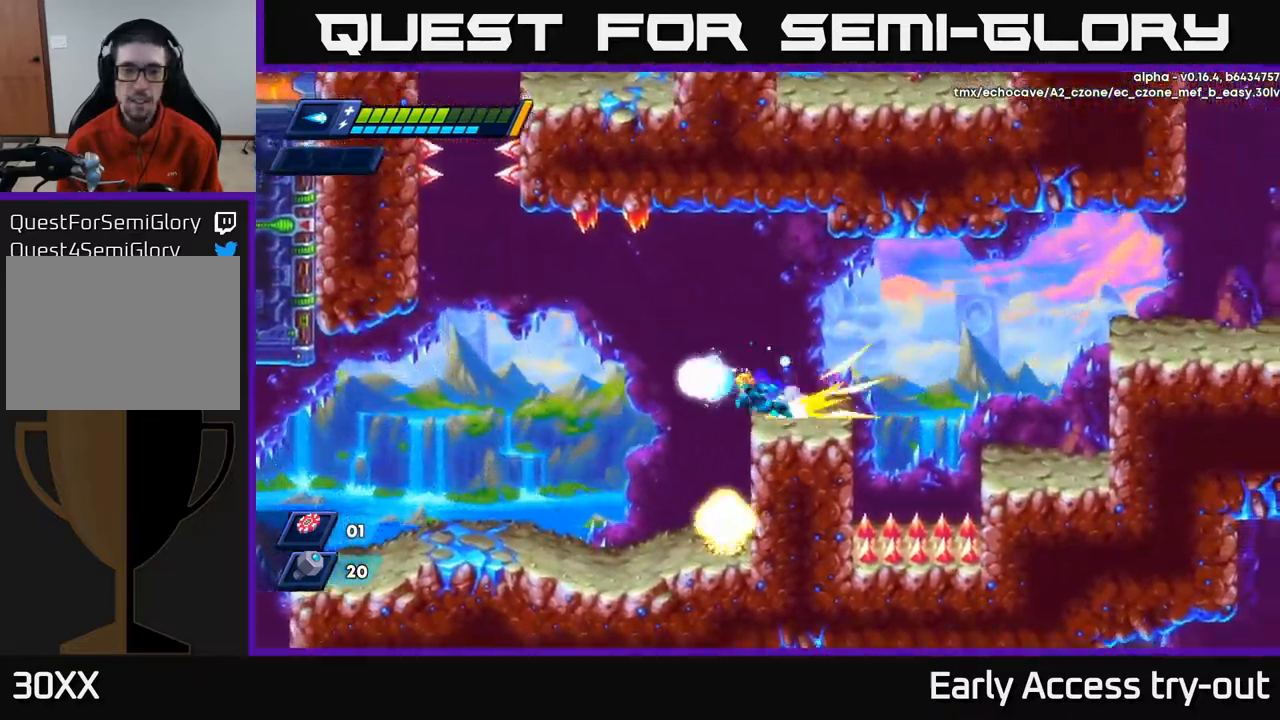
{"buttons": ["DPAD_LEFT"], "left_stick": "center", "right_stick": "center", "events": [[17, "DPAD_LEFT", "down"], [33, "R2", "down"], [350, "R2", "up"]]}
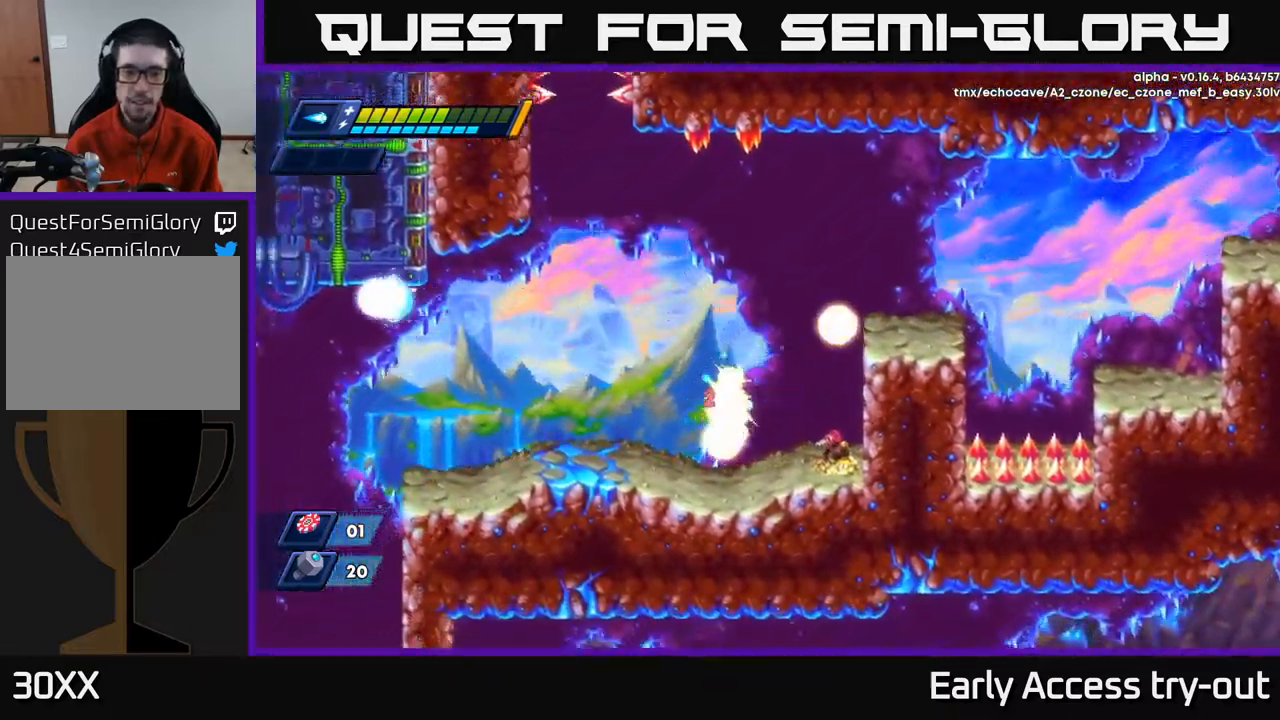
{"buttons": ["DPAD_LEFT"], "left_stick": "center", "right_stick": "center", "events": [[17, "R2", "down"], [133, "A", "down"], [300, "R2", "up"], [317, "A", "up"]]}
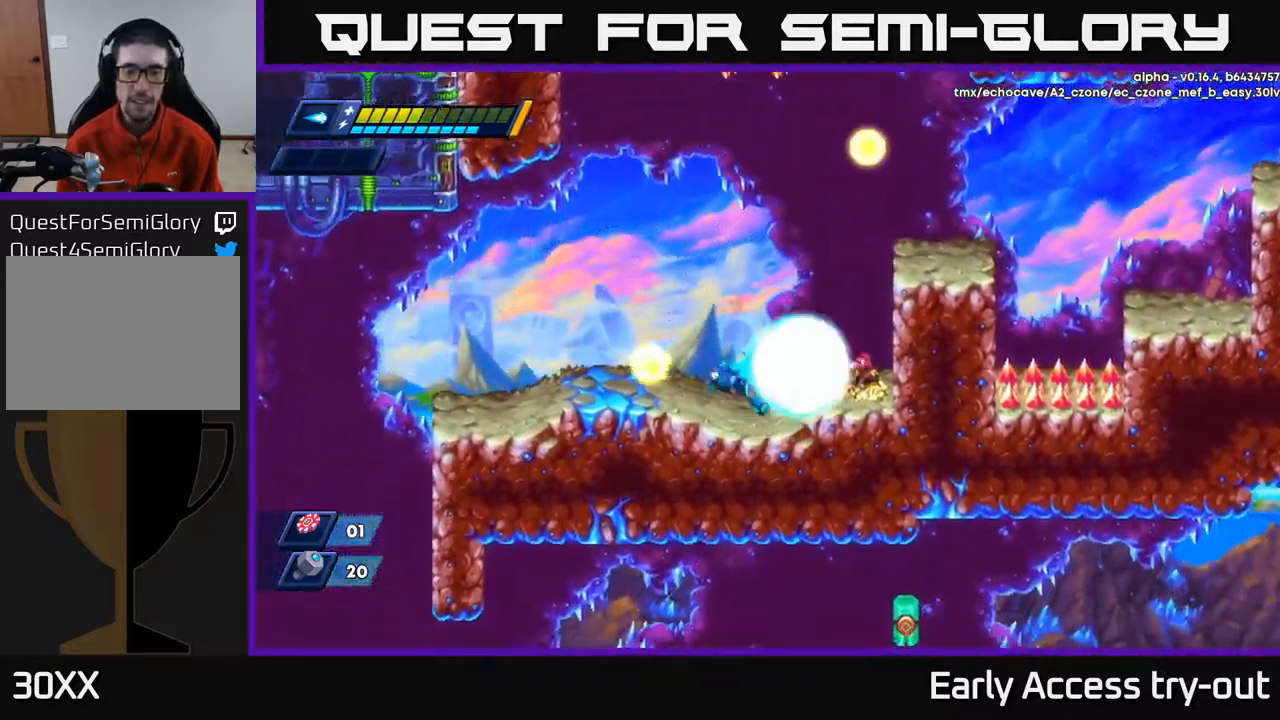
{"buttons": ["R2", "DPAD_RIGHT"], "left_stick": "center", "right_stick": "center", "events": [[50, "DPAD_LEFT", "up"], [50, "DPAD_RIGHT", "down"], [50, "X", "down"], [133, "DPAD_RIGHT", "up"], [133, "X", "up"], [200, "X", "down"], [267, "X", "up"], [333, "X", "down"], [350, "DPAD_RIGHT", "down"], [400, "X", "up"], [500, "R2", "down"]]}
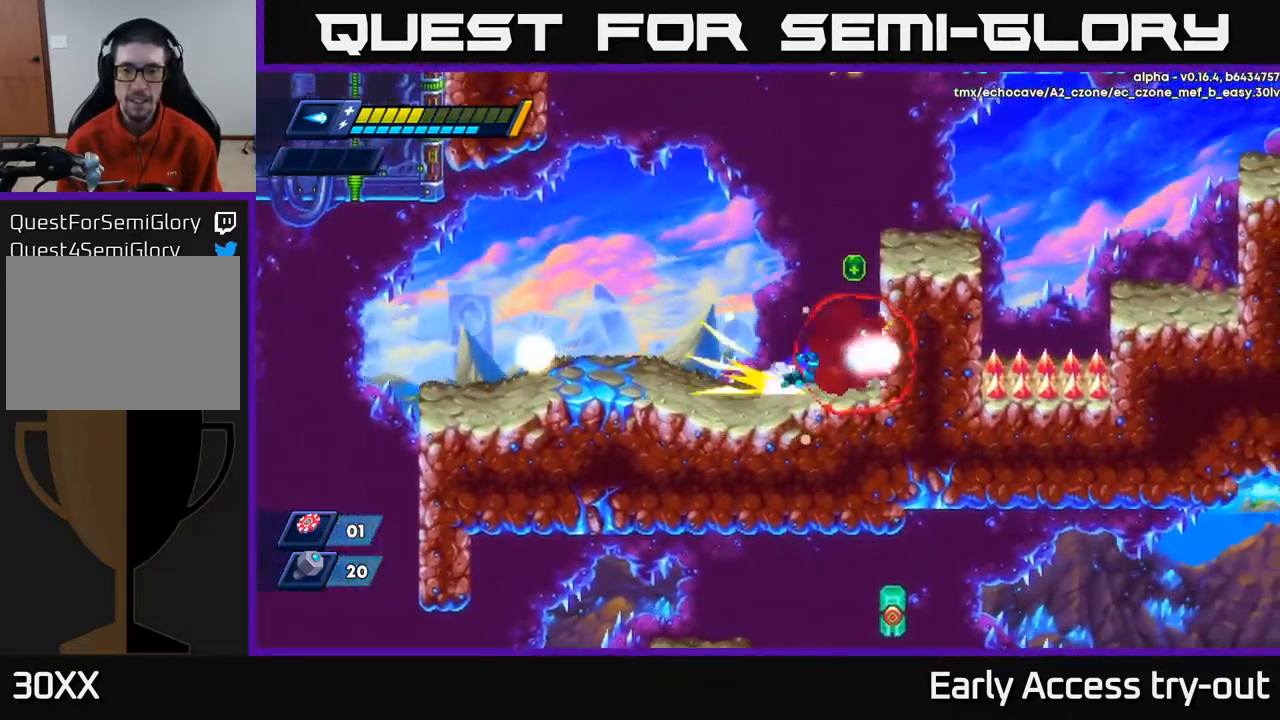
{"buttons": ["DPAD_RIGHT"], "left_stick": "center", "right_stick": "center", "events": [[133, "A", "down"], [333, "A", "up"], [383, "R2", "up"]]}
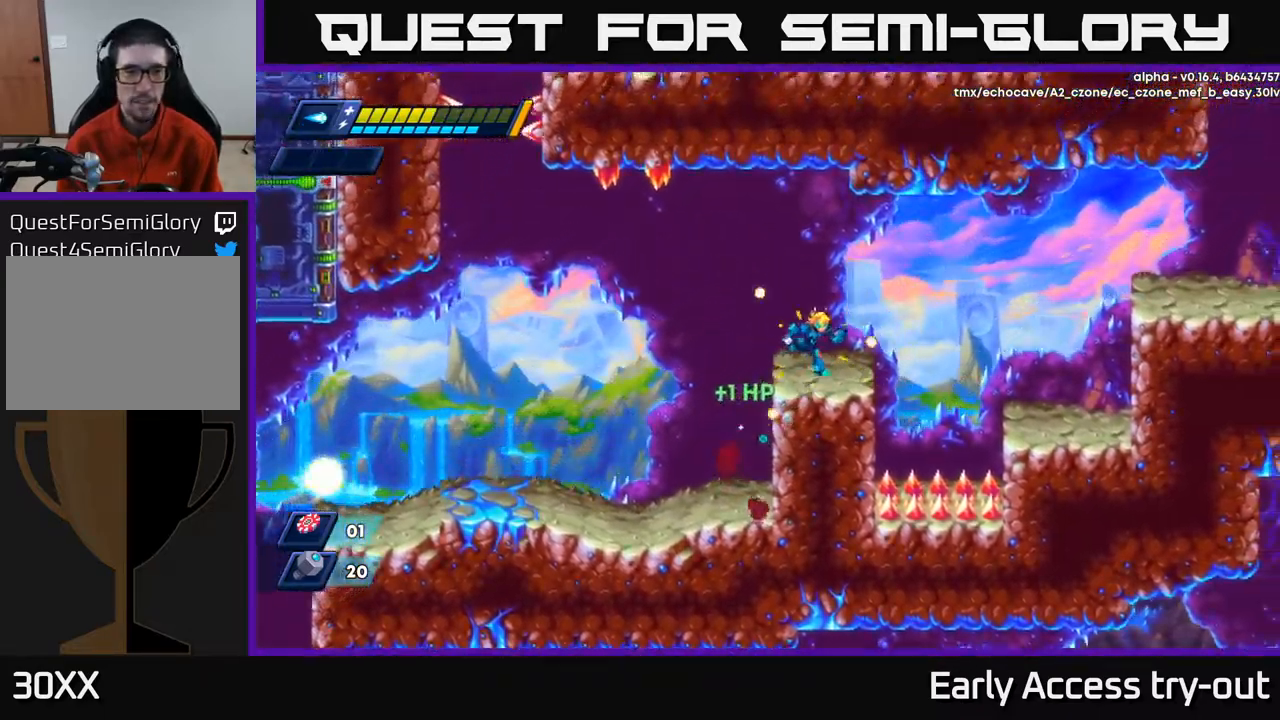
{"buttons": ["A", "R2", "DPAD_RIGHT"], "left_stick": "center", "right_stick": "center", "events": [[150, "DPAD_RIGHT", "up"], [300, "DPAD_RIGHT", "down"], [300, "R2", "down"], [350, "A", "down"]]}
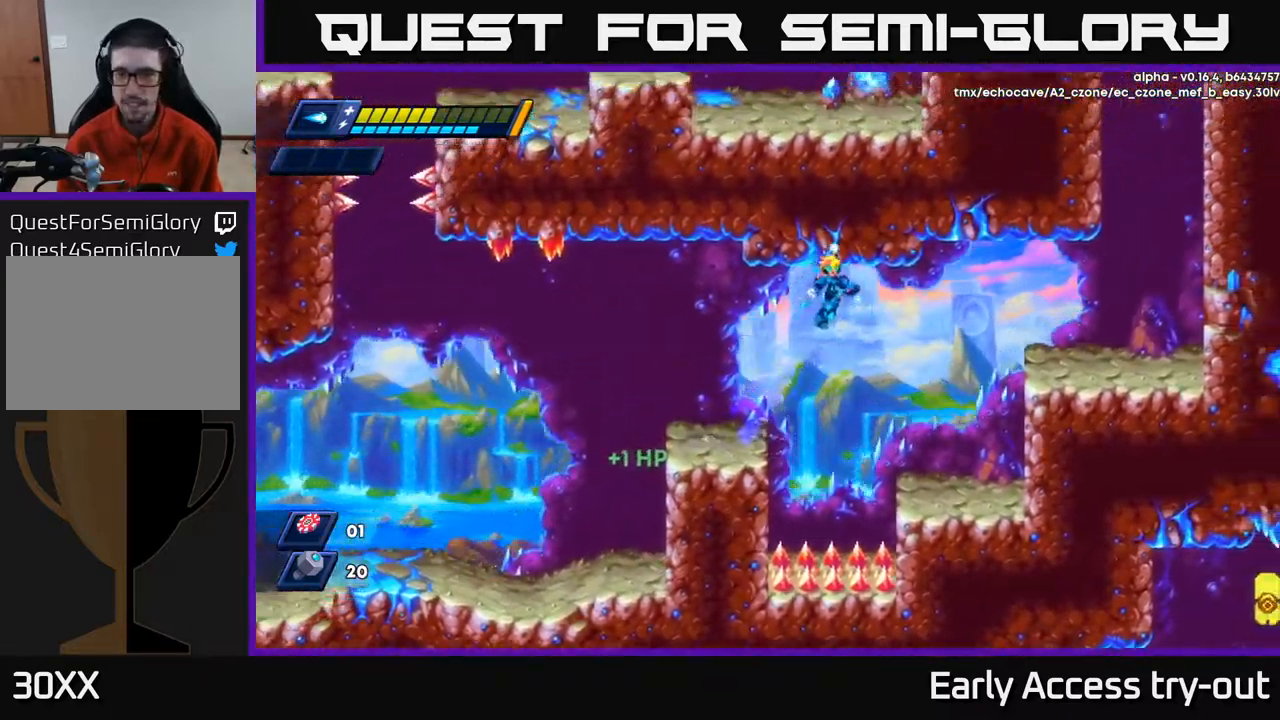
{"buttons": [], "left_stick": "center", "right_stick": "center", "events": [[167, "A", "up"], [217, "R2", "up"], [400, "DPAD_RIGHT", "up"]]}
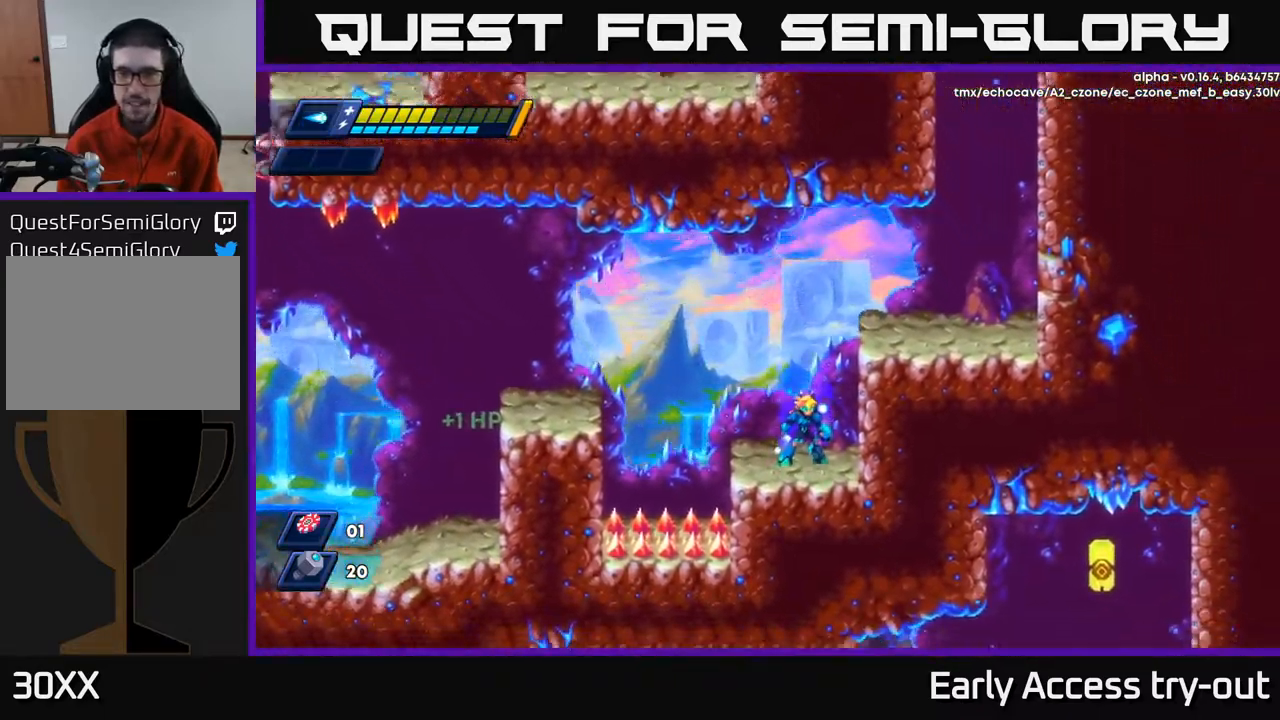
{"buttons": ["DPAD_RIGHT"], "left_stick": "center", "right_stick": "center", "events": [[50, "DPAD_RIGHT", "down"], [100, "A", "down"], [267, "A", "up"], [317, "R2", "down"], [350, "A", "down"], [383, "R2", "up"], [450, "A", "up"]]}
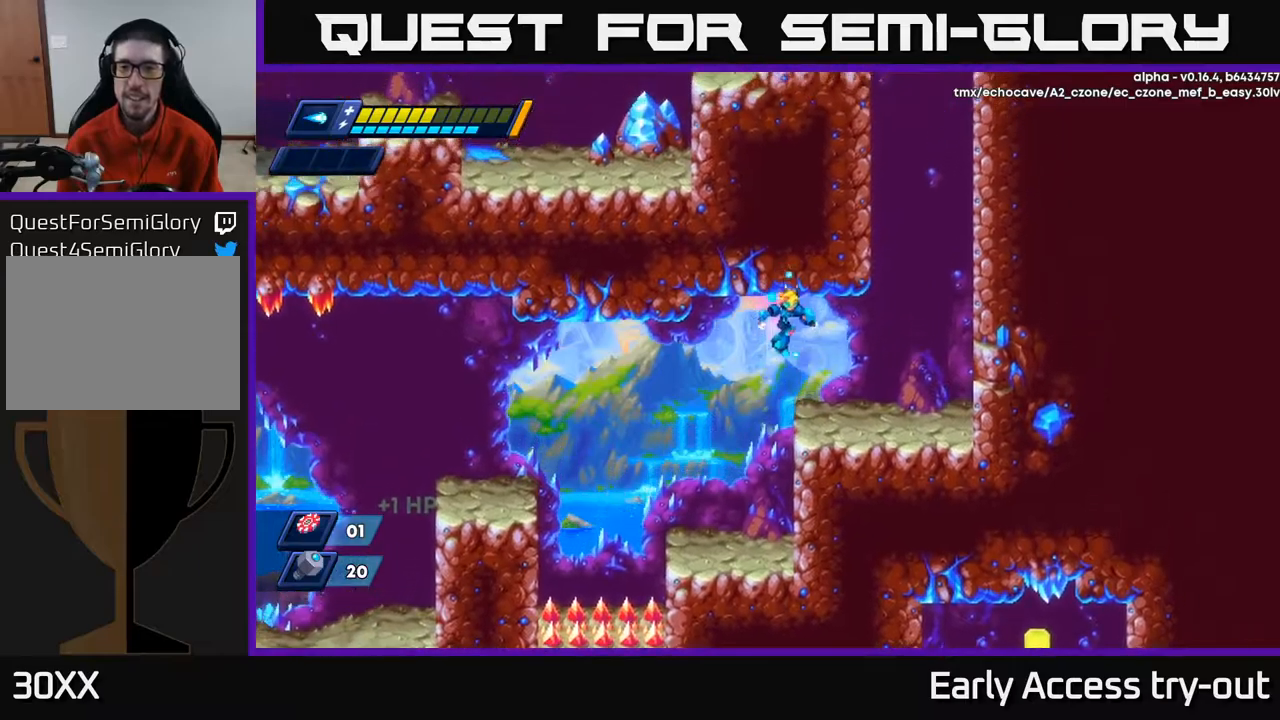
{"buttons": ["DPAD_RIGHT"], "left_stick": "center", "right_stick": "center", "events": [[350, "R2", "down"], [484, "R2", "up"]]}
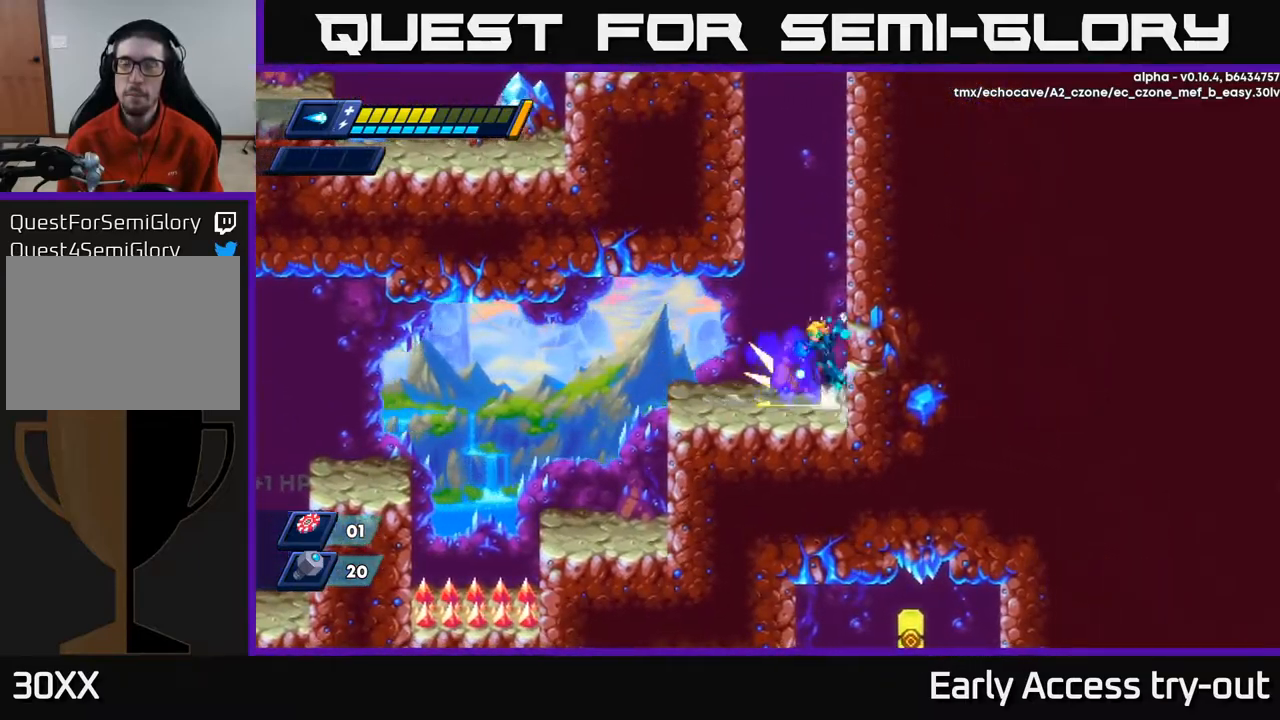
{"buttons": ["A", "DPAD_LEFT"], "left_stick": "center", "right_stick": "center", "events": [[50, "A", "down"], [50, "R2", "down"], [250, "R2", "up"], [267, "A", "up"], [317, "A", "down"], [450, "DPAD_RIGHT", "up"], [500, "DPAD_LEFT", "down"]]}
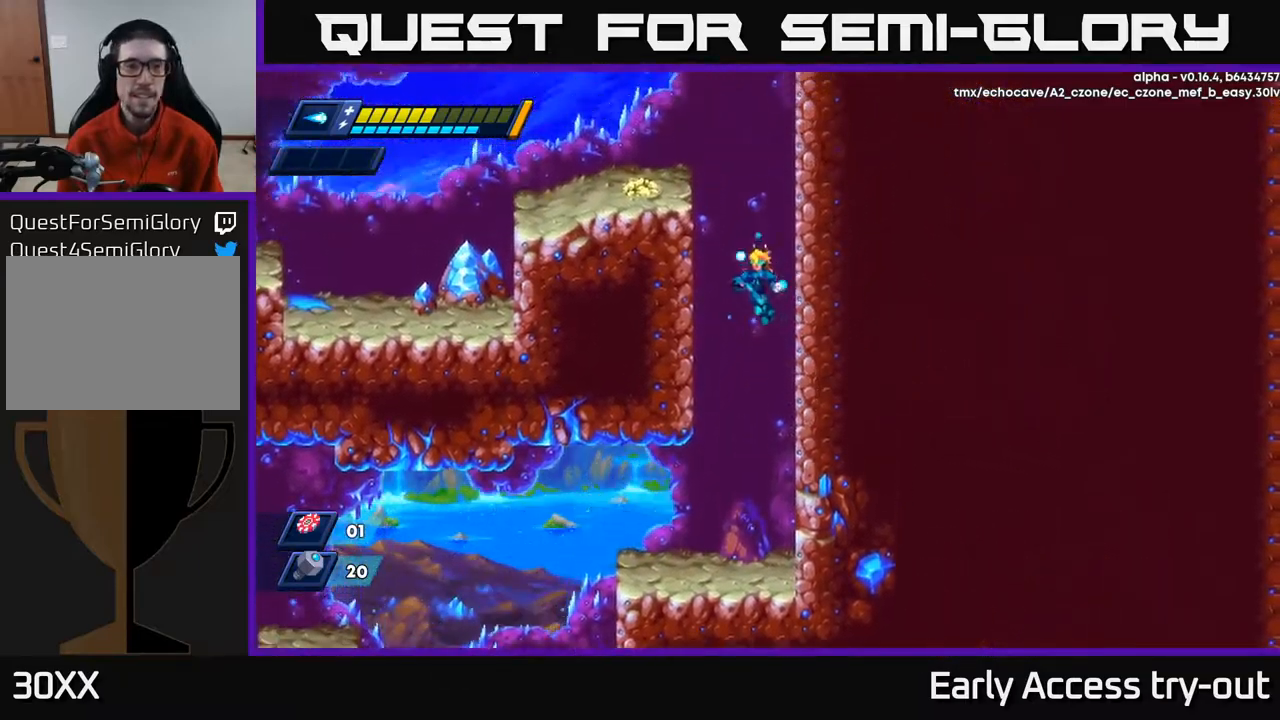
{"buttons": ["DPAD_LEFT"], "left_stick": "center", "right_stick": "center", "events": [[17, "A", "up"], [167, "A", "down"], [317, "A", "up"]]}
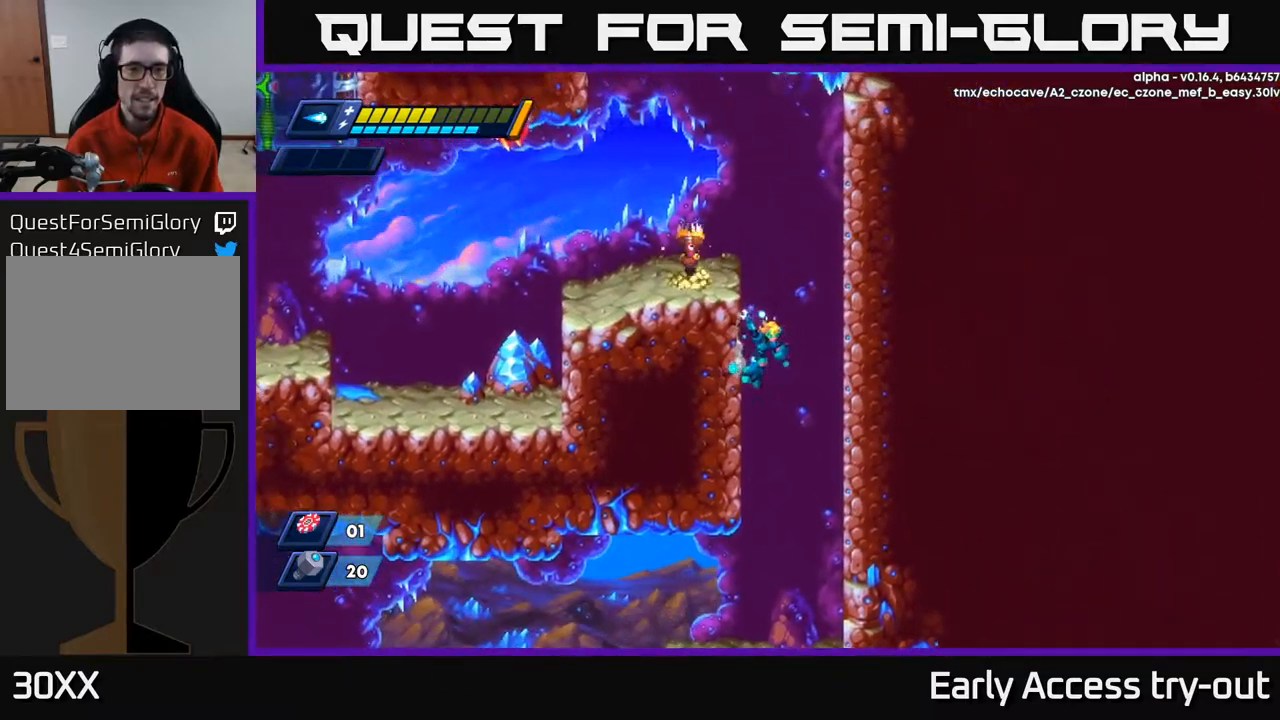
{"buttons": ["X"], "left_stick": "center", "right_stick": "center", "events": [[150, "DPAD_LEFT", "up"], [184, "DPAD_RIGHT", "down"], [200, "A", "down"], [367, "DPAD_RIGHT", "up"], [400, "DPAD_LEFT", "down"], [450, "X", "down"], [500, "A", "up"], [500, "DPAD_LEFT", "up"]]}
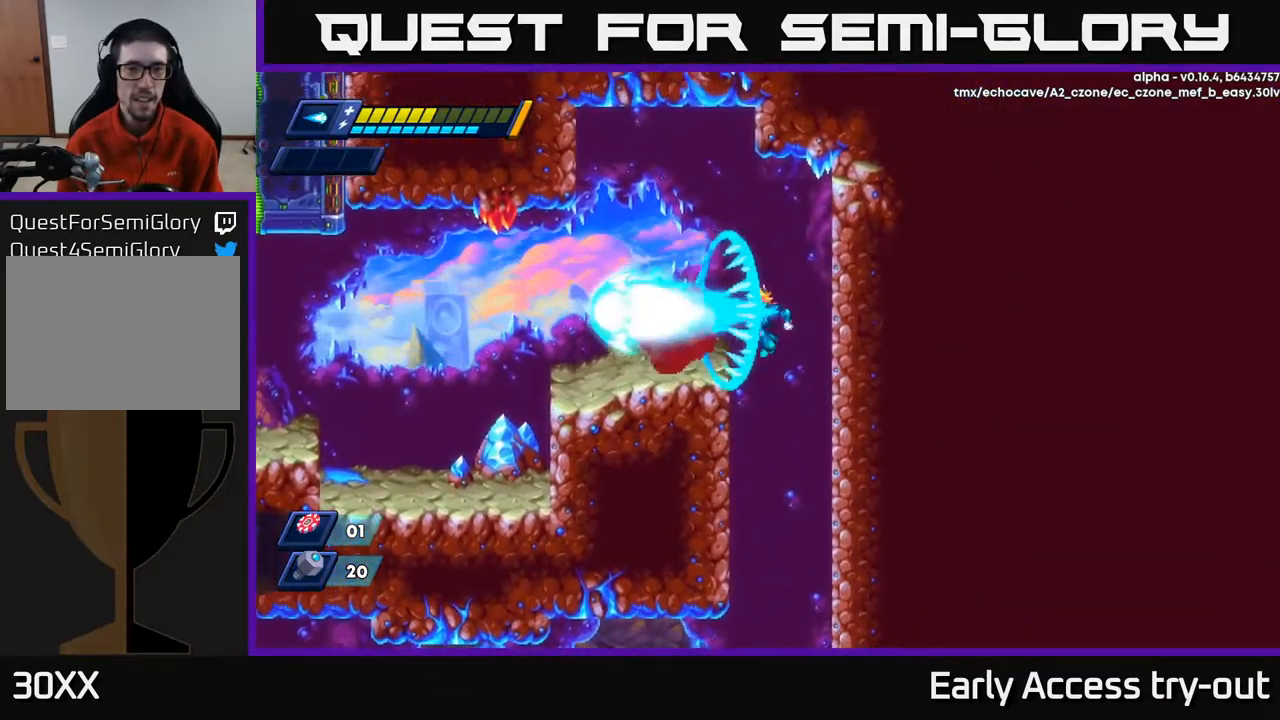
{"buttons": ["A", "R2", "DPAD_LEFT"], "left_stick": "center", "right_stick": "center", "events": [[34, "X", "up"], [100, "DPAD_RIGHT", "down"], [384, "R2", "down"], [417, "A", "down"], [484, "DPAD_LEFT", "down"], [484, "DPAD_RIGHT", "up"]]}
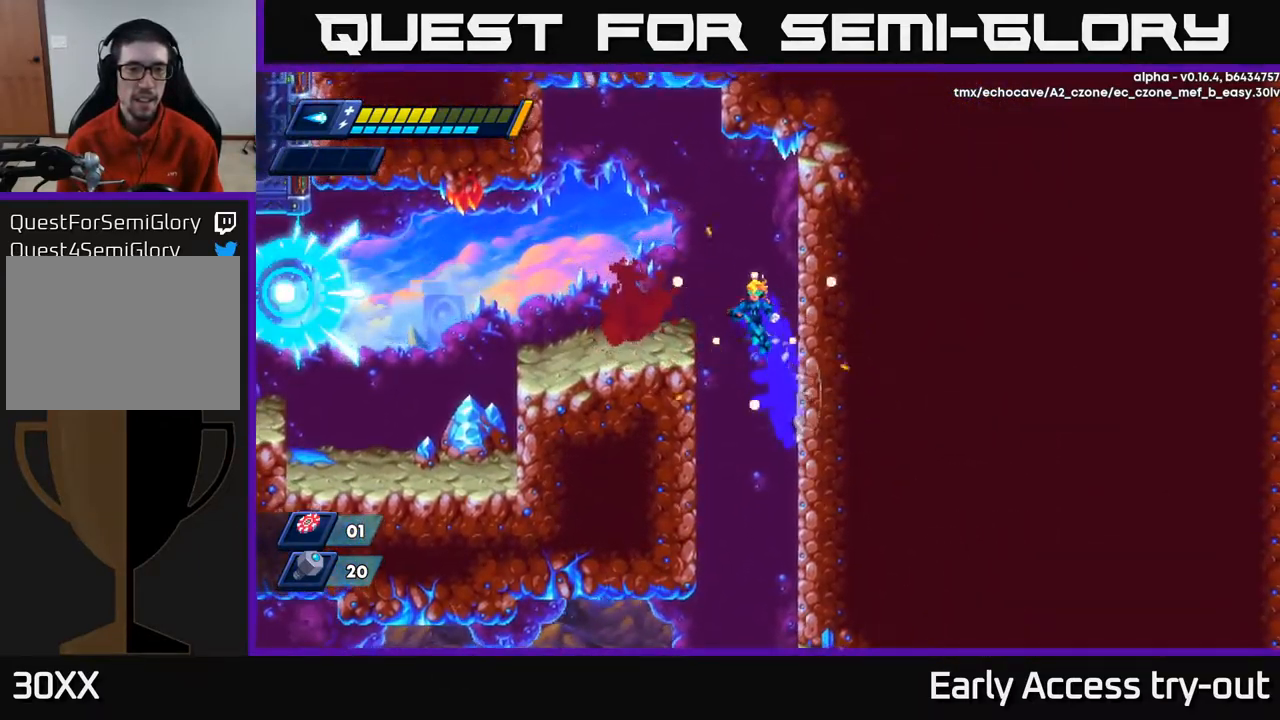
{"buttons": ["DPAD_LEFT"], "left_stick": "center", "right_stick": "center", "events": [[150, "A", "up"], [150, "R2", "up"]]}
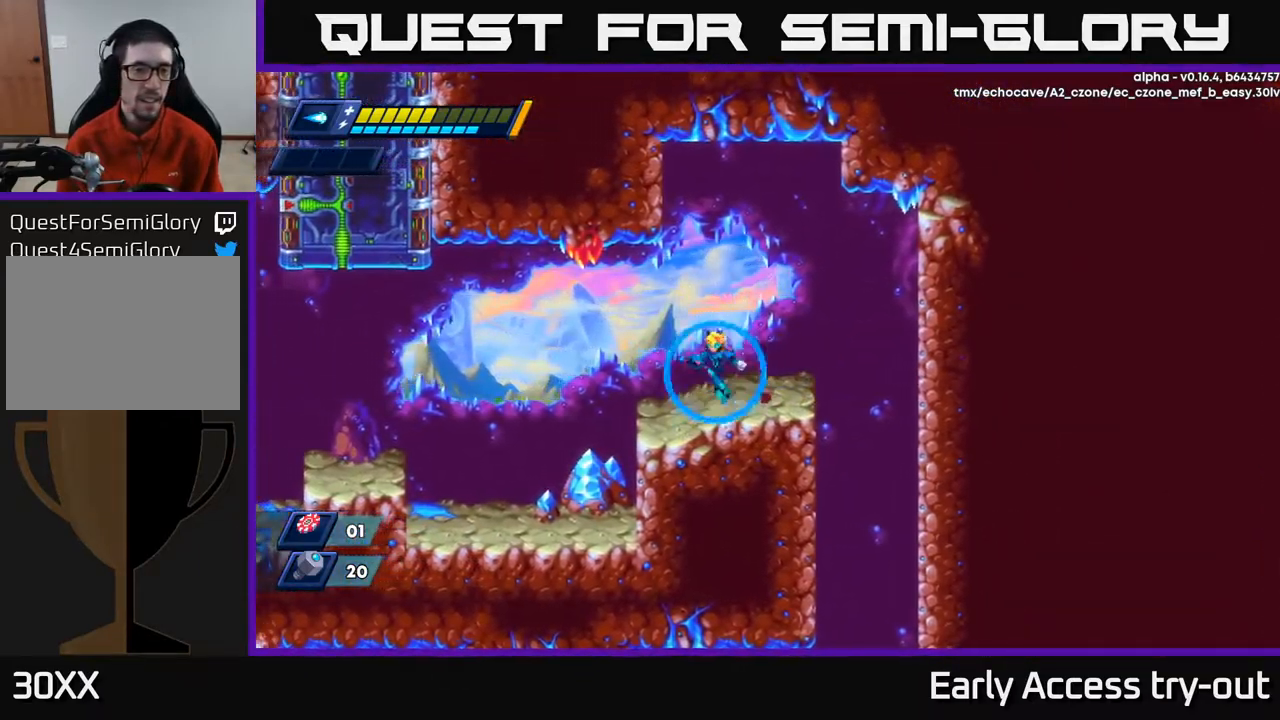
{"buttons": ["R2", "DPAD_RIGHT"], "left_stick": "center", "right_stick": "center", "events": [[217, "DPAD_LEFT", "up"], [434, "DPAD_RIGHT", "down"], [484, "R2", "down"]]}
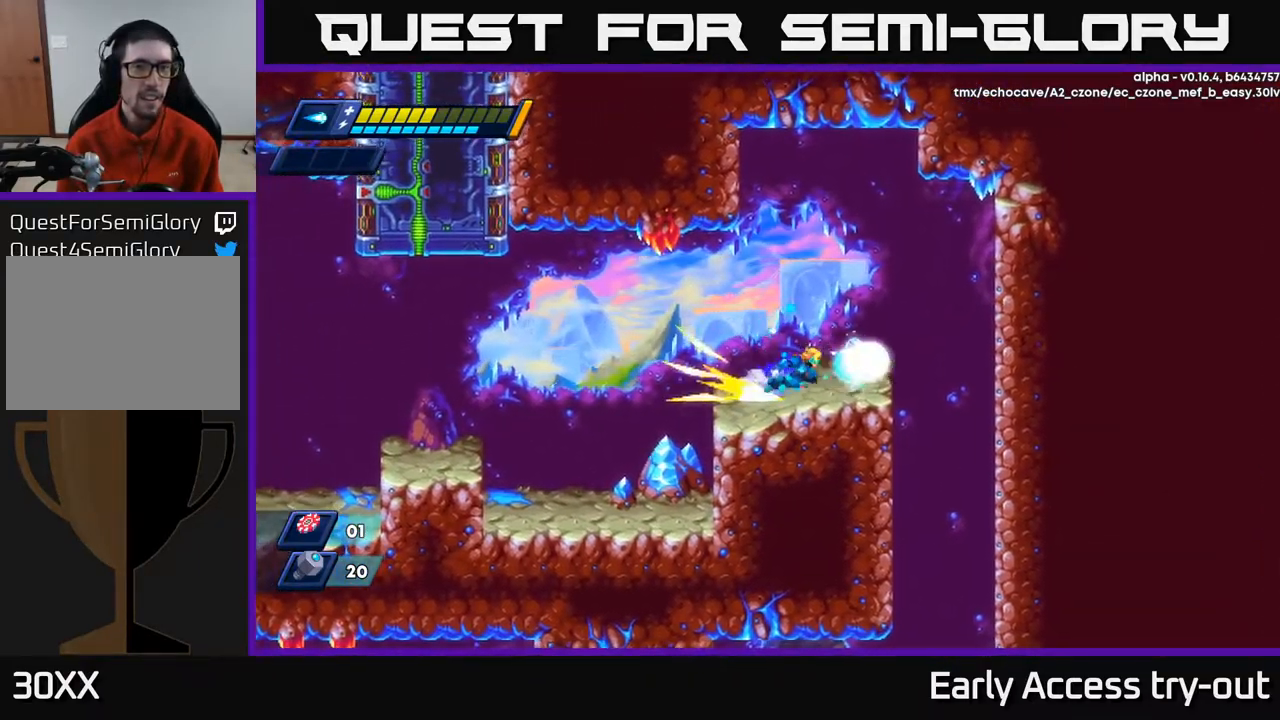
{"buttons": ["DPAD_RIGHT"], "left_stick": "center", "right_stick": "center", "events": [[217, "A", "down"], [284, "R2", "up"], [317, "A", "up"]]}
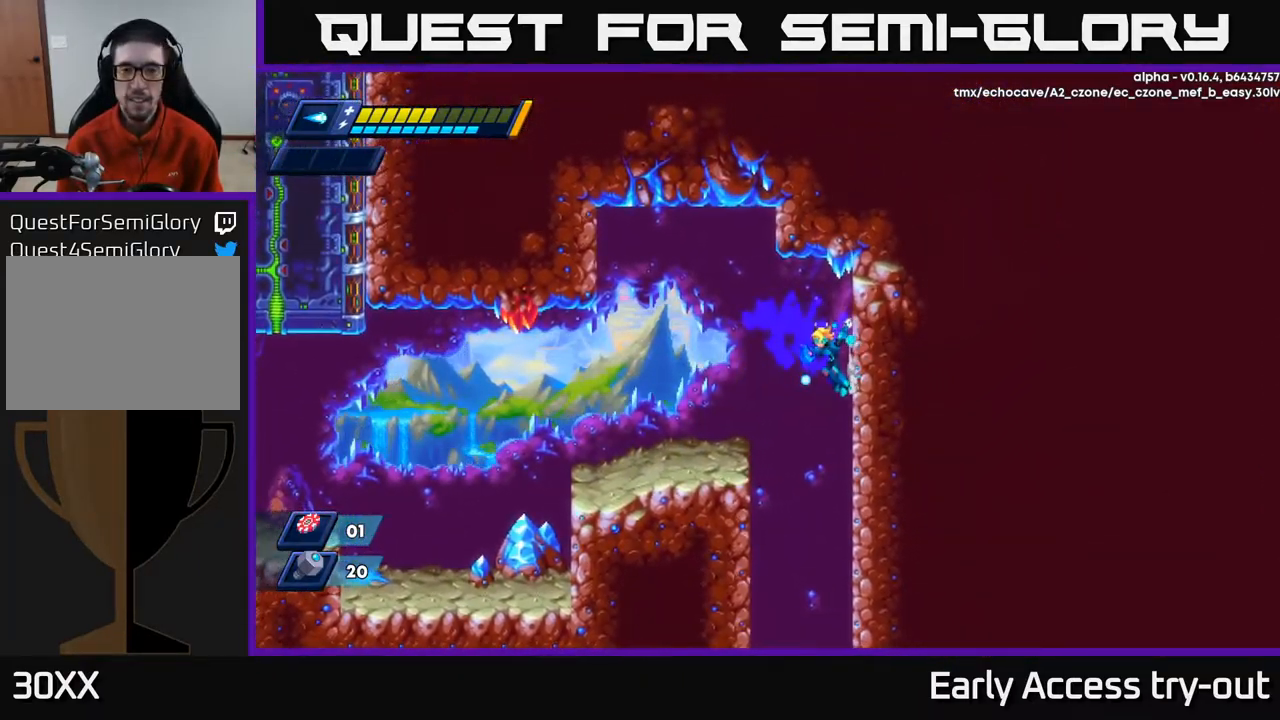
{"buttons": [], "left_stick": "center", "right_stick": "center", "events": [[84, "DPAD_RIGHT", "up"], [334, "DPAD_LEFT", "down"], [367, "DPAD_LEFT", "up"]]}
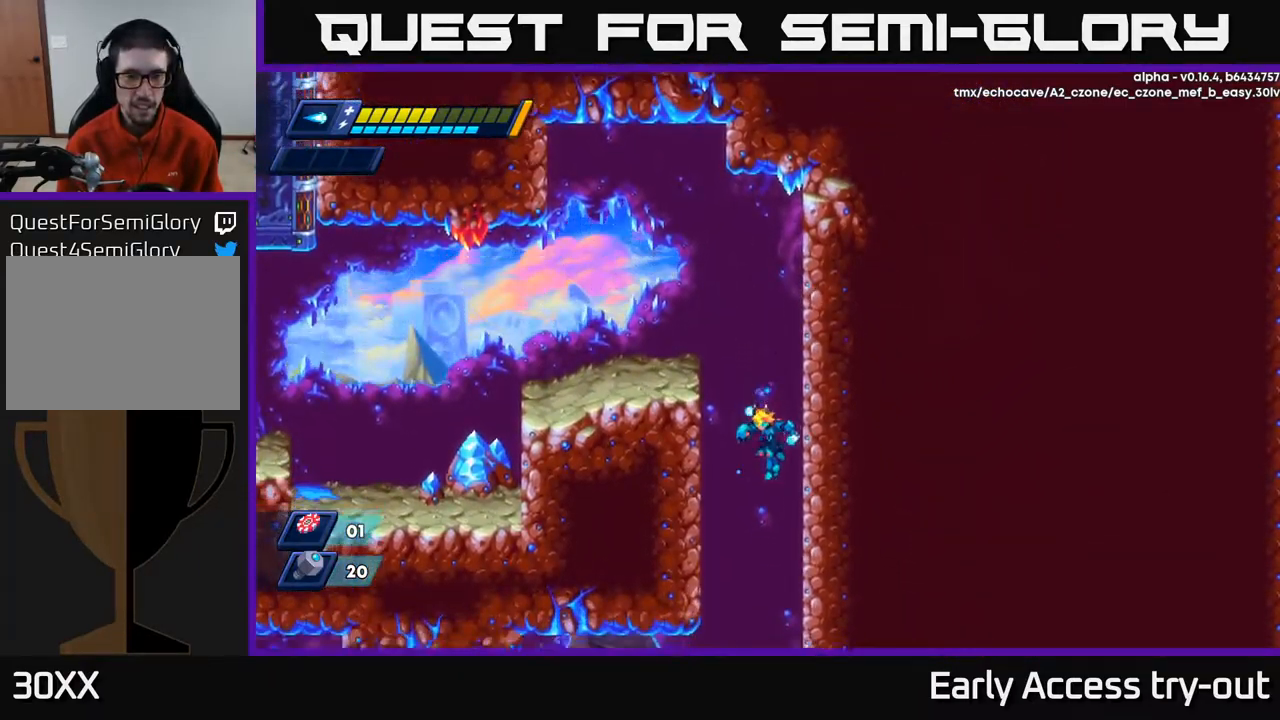
{"buttons": ["DPAD_LEFT"], "left_stick": "center", "right_stick": "center", "events": [[334, "DPAD_LEFT", "down"]]}
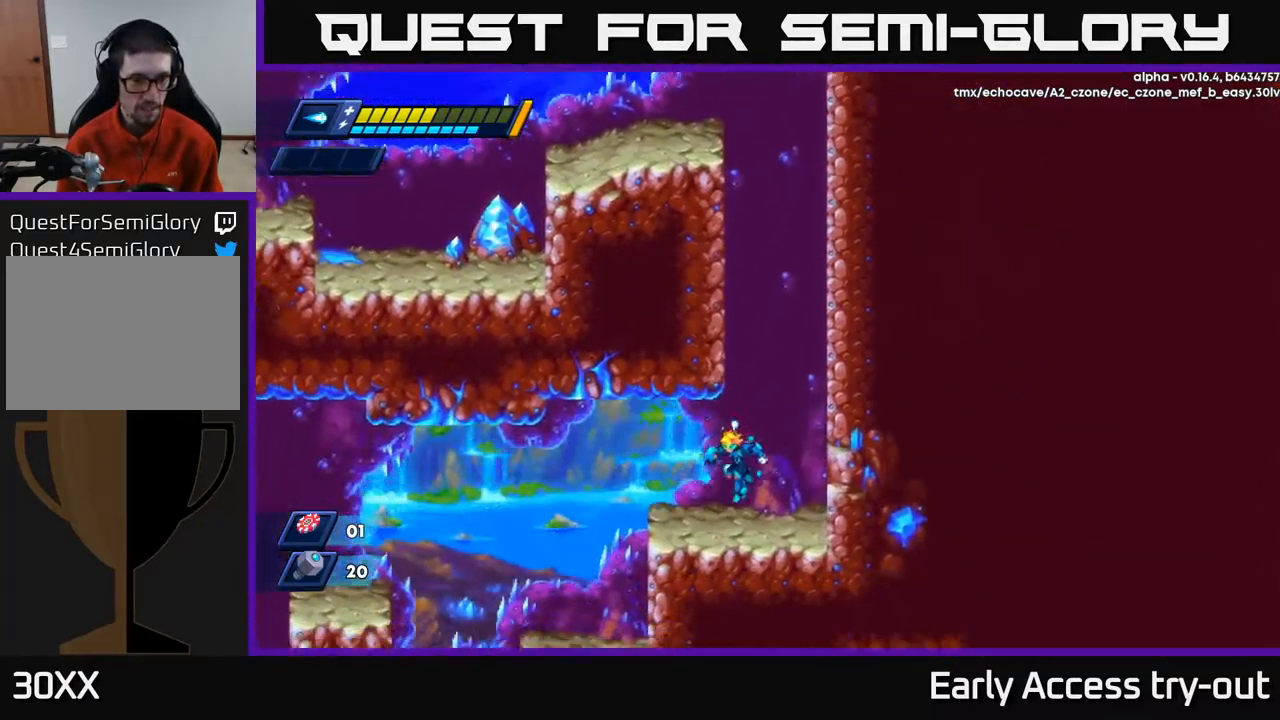
{"buttons": ["DPAD_LEFT"], "left_stick": "center", "right_stick": "center", "events": [[251, "R2", "down"], [334, "A", "down"], [418, "A", "up"], [418, "R2", "up"]]}
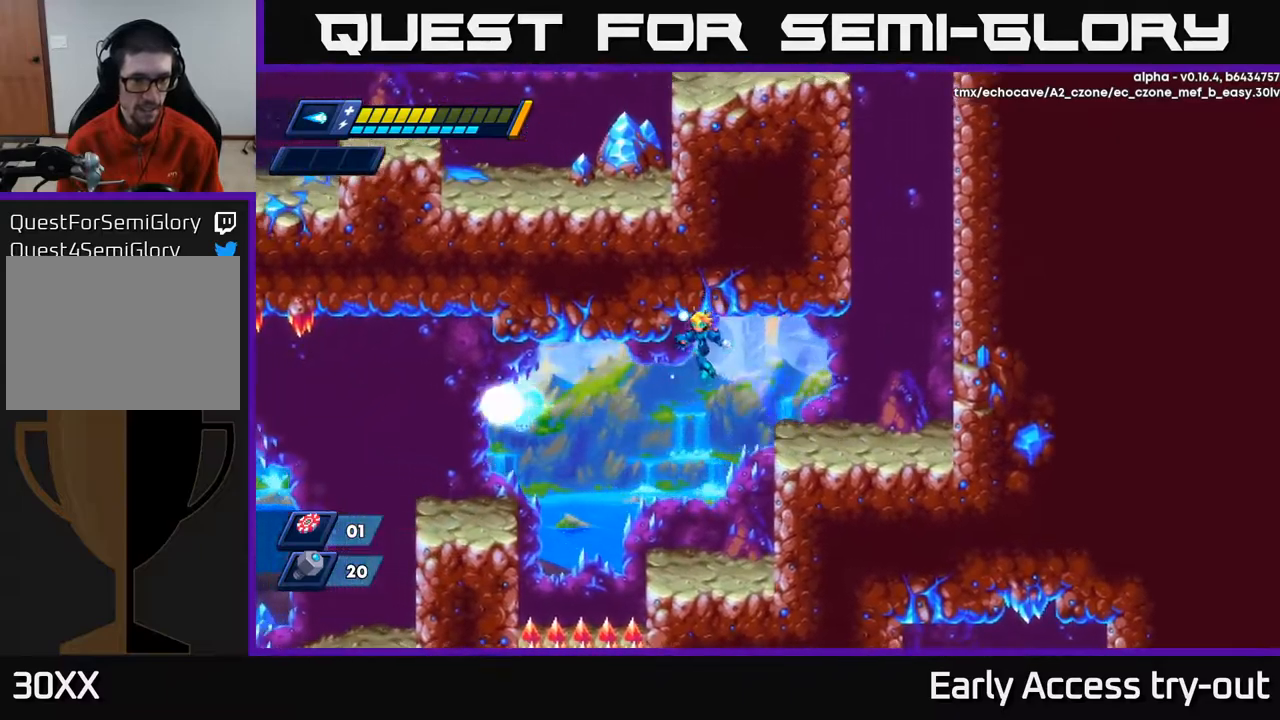
{"buttons": ["DPAD_LEFT"], "left_stick": "center", "right_stick": "center", "events": [[50, "DPAD_LEFT", "up"], [450, "DPAD_LEFT", "down"]]}
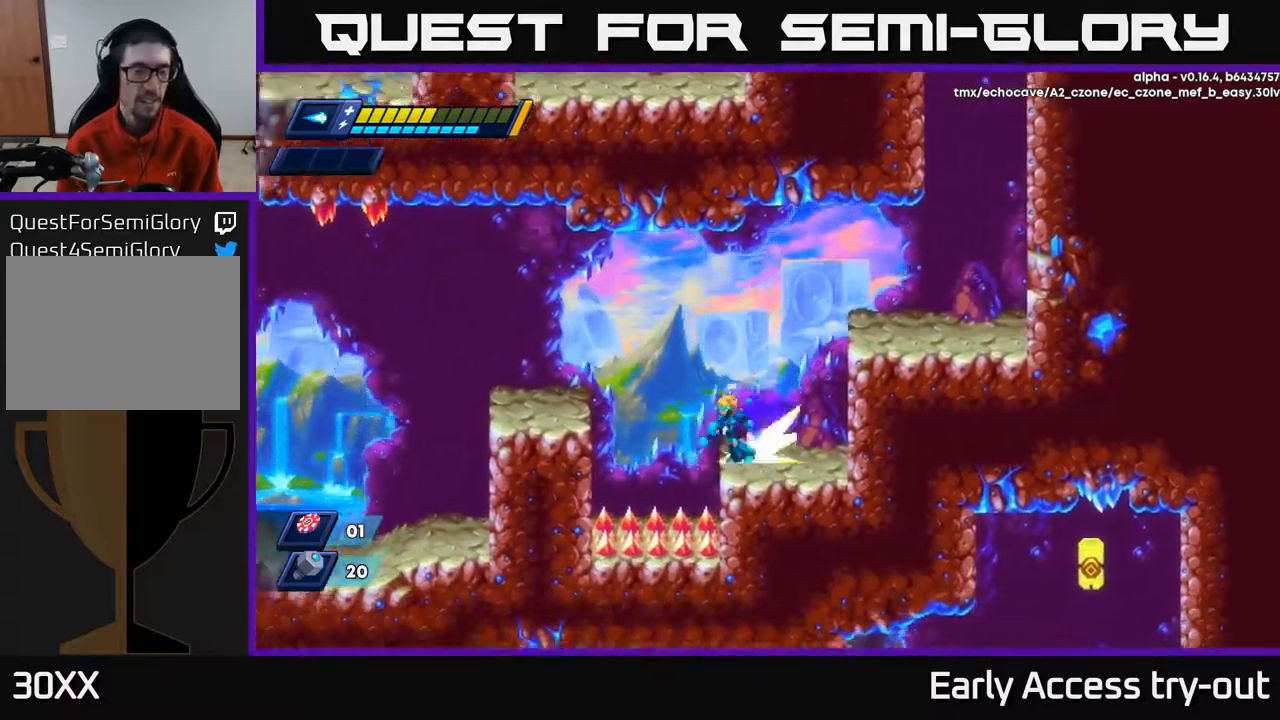
{"buttons": ["DPAD_LEFT"], "left_stick": "center", "right_stick": "center", "events": [[34, "R2", "down"], [84, "A", "down"], [367, "A", "up"], [400, "R2", "up"]]}
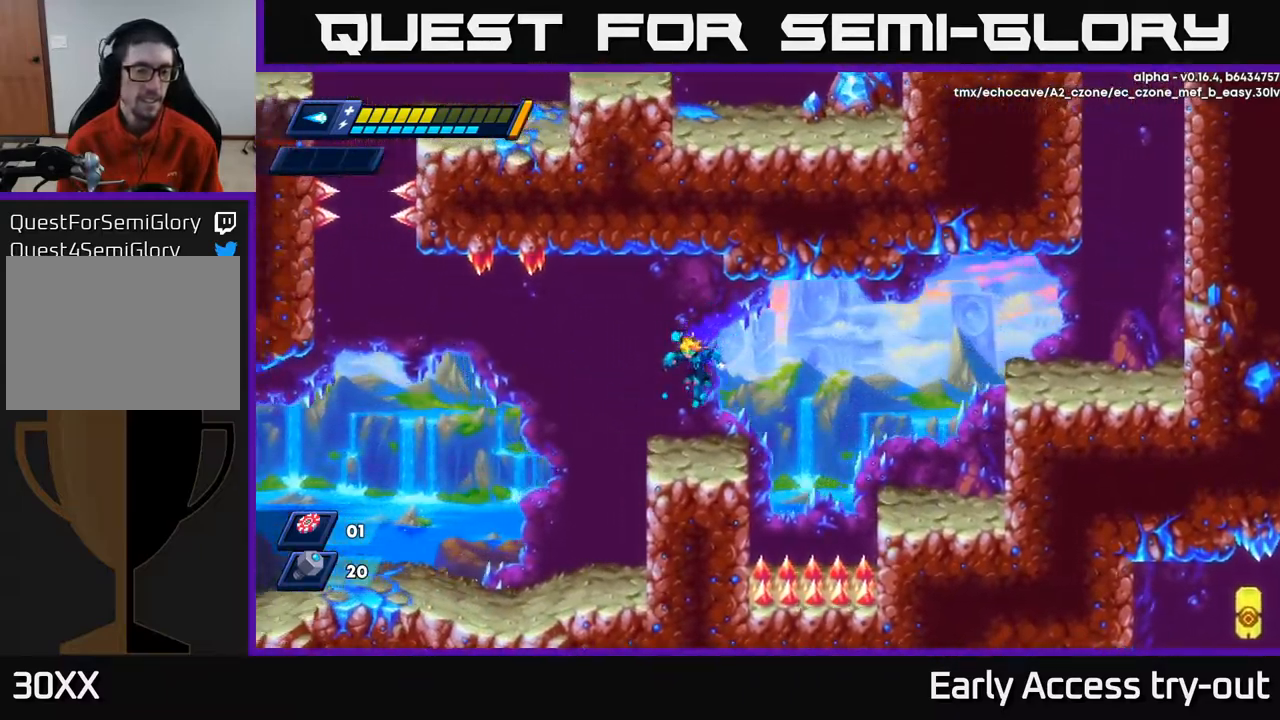
{"buttons": ["DPAD_LEFT"], "left_stick": "center", "right_stick": "center", "events": [[217, "R2", "down"], [384, "R2", "up"]]}
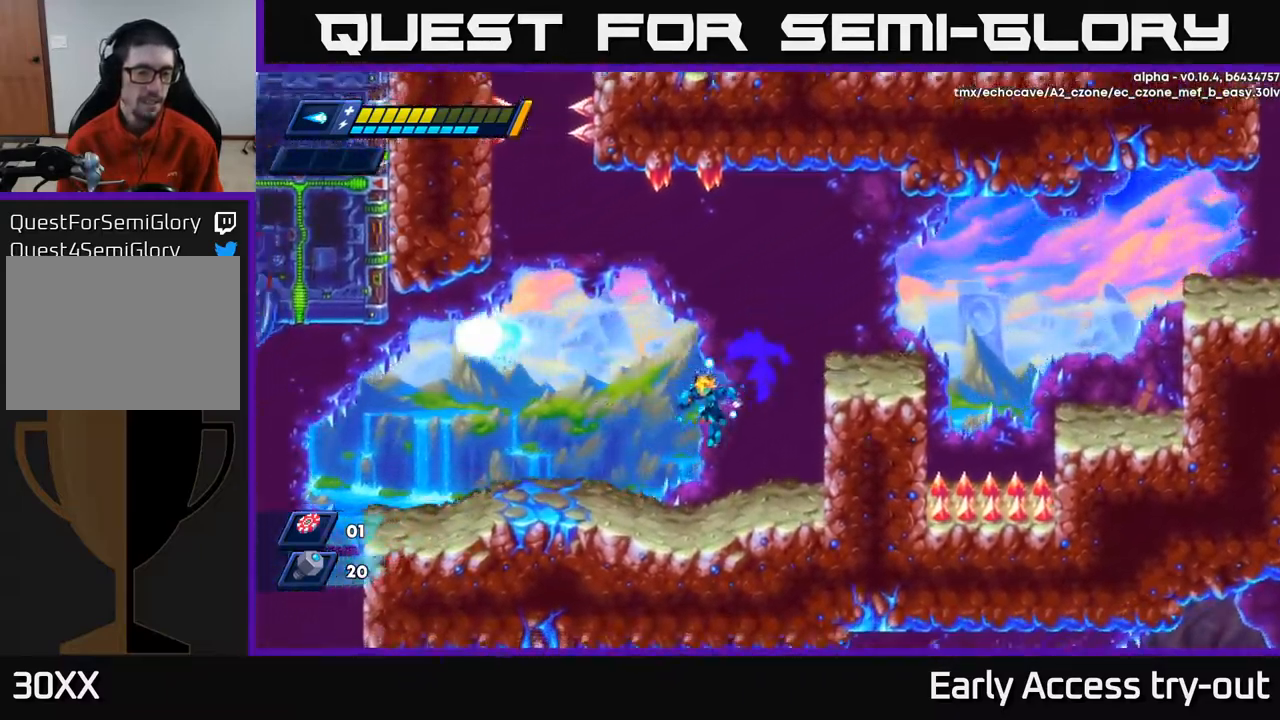
{"buttons": ["R2", "DPAD_LEFT"], "left_stick": "center", "right_stick": "center", "events": [[200, "R2", "down"], [367, "R2", "up"], [434, "R2", "down"]]}
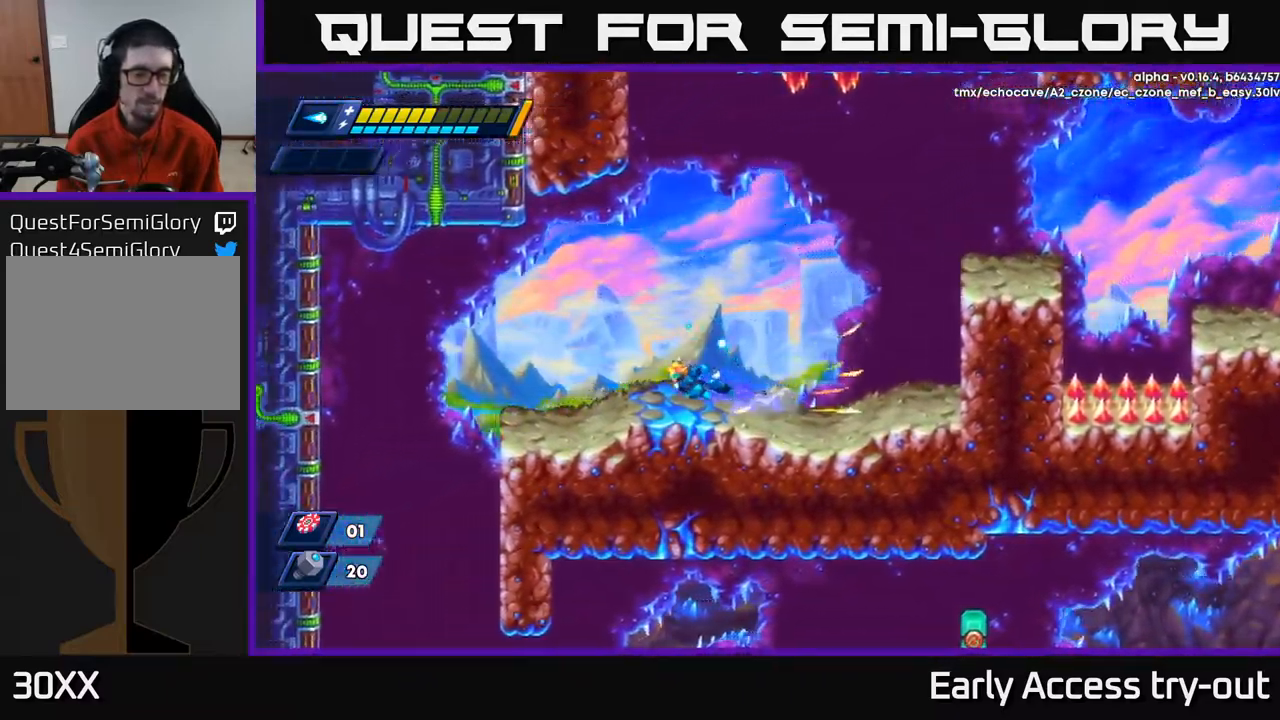
{"buttons": ["A", "R2", "DPAD_LEFT"], "left_stick": "center", "right_stick": "center", "events": [[234, "R2", "up"], [400, "R2", "down"], [450, "A", "down"]]}
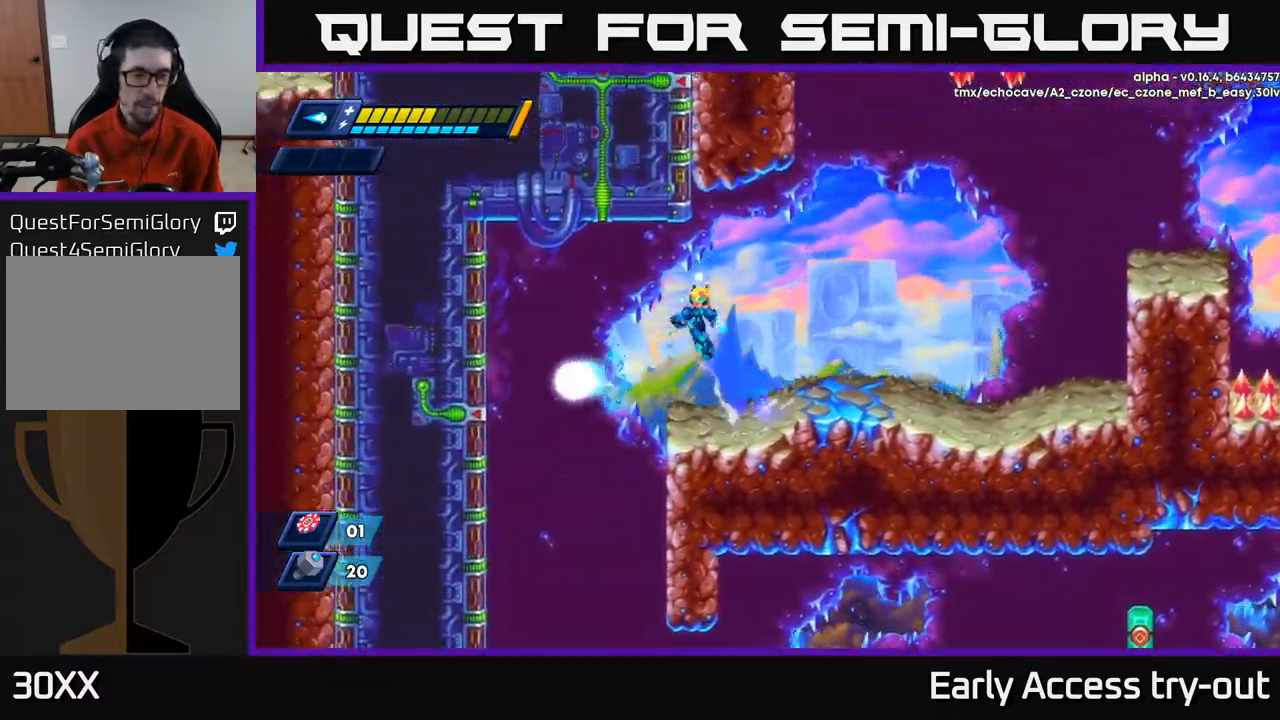
{"buttons": [], "left_stick": "center", "right_stick": "center", "events": [[34, "A", "up"], [50, "R2", "up"], [400, "DPAD_LEFT", "up"]]}
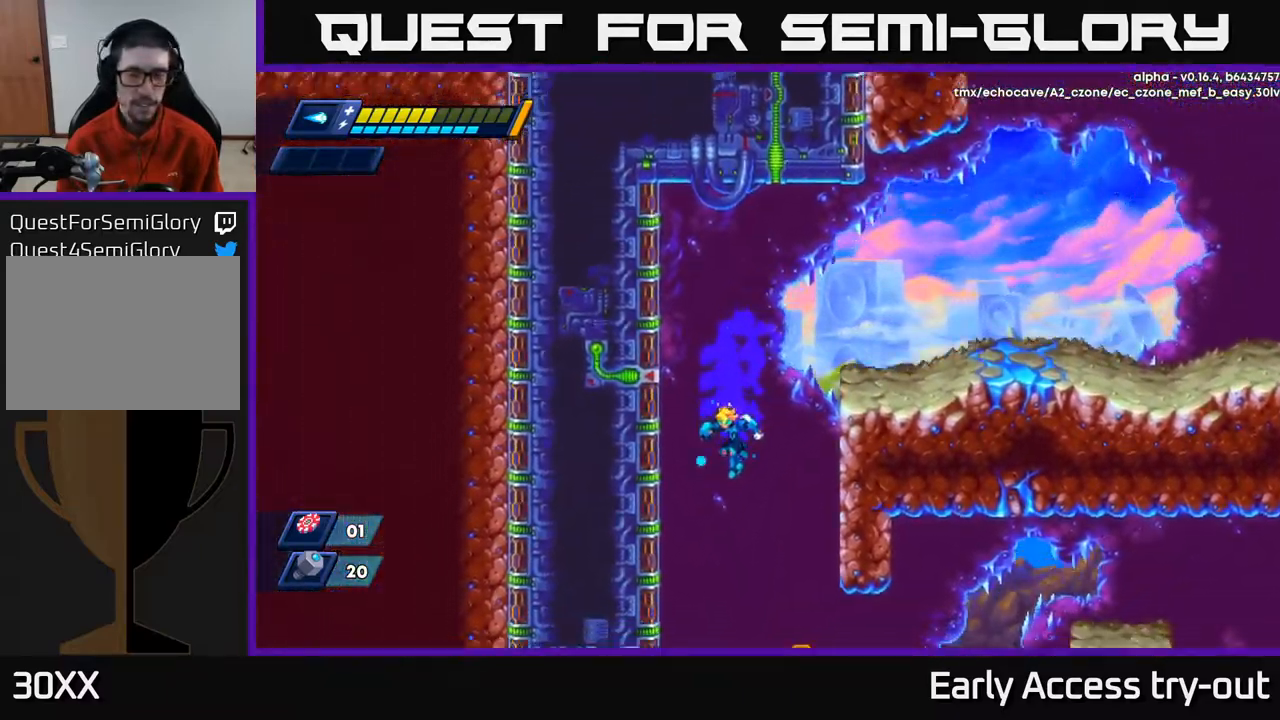
{"buttons": [], "left_stick": "center", "right_stick": "center", "events": [[167, "DPAD_LEFT", "down"], [350, "DPAD_LEFT", "up"]]}
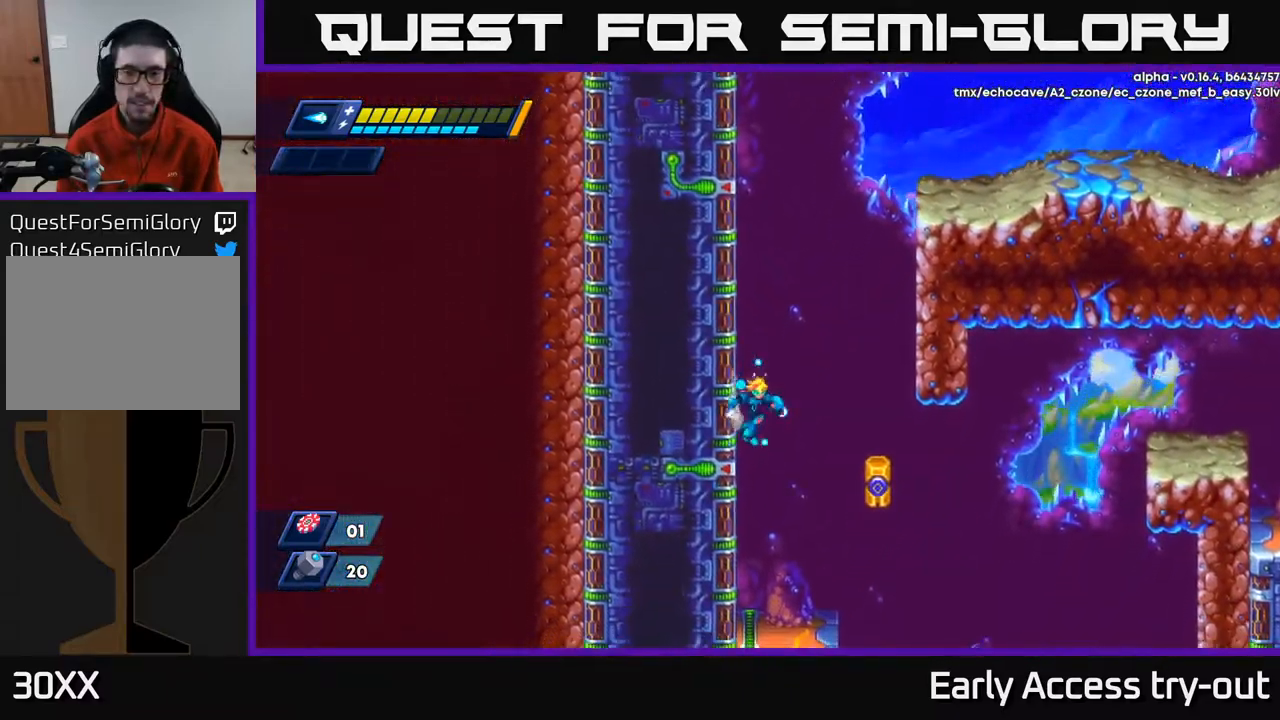
{"buttons": [], "left_stick": "center", "right_stick": "center", "events": [[184, "DPAD_LEFT", "down"], [300, "X", "down"], [367, "X", "up"], [434, "DPAD_LEFT", "up"]]}
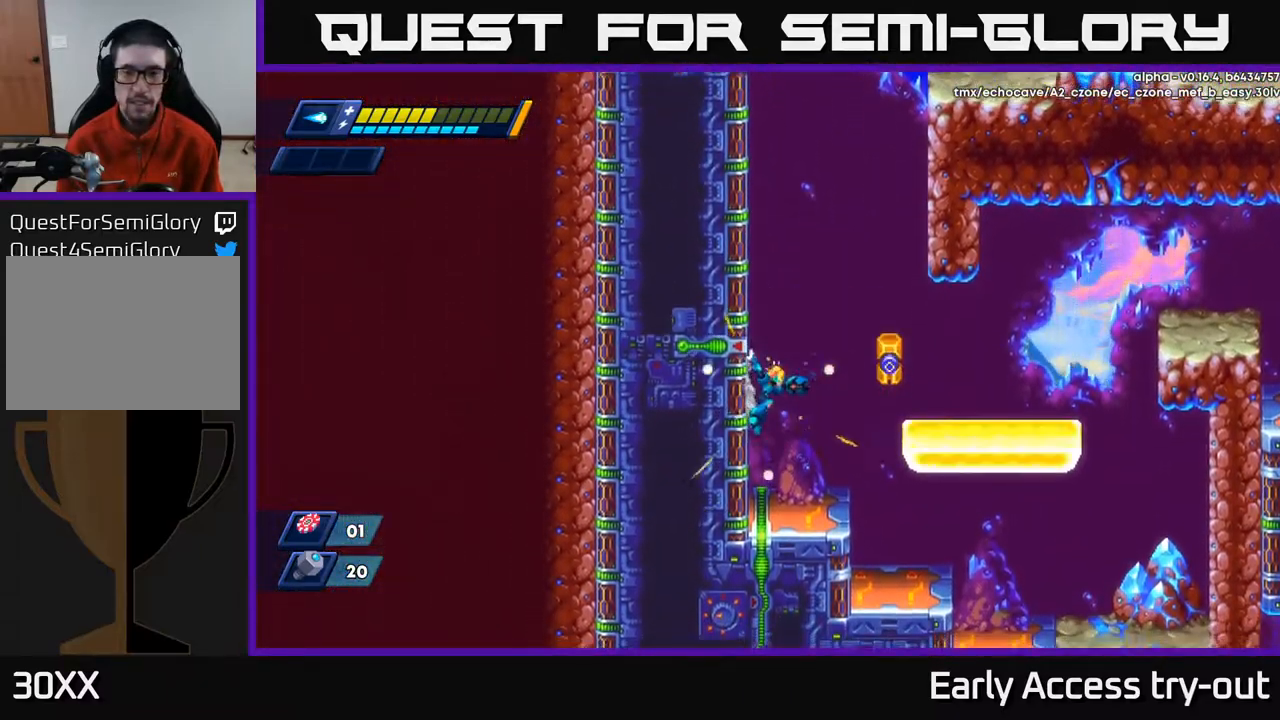
{"buttons": ["R2", "DPAD_RIGHT"], "left_stick": "center", "right_stick": "center", "events": [[100, "DPAD_RIGHT", "down"], [267, "DPAD_RIGHT", "up"], [384, "DPAD_RIGHT", "down"], [434, "R2", "down"]]}
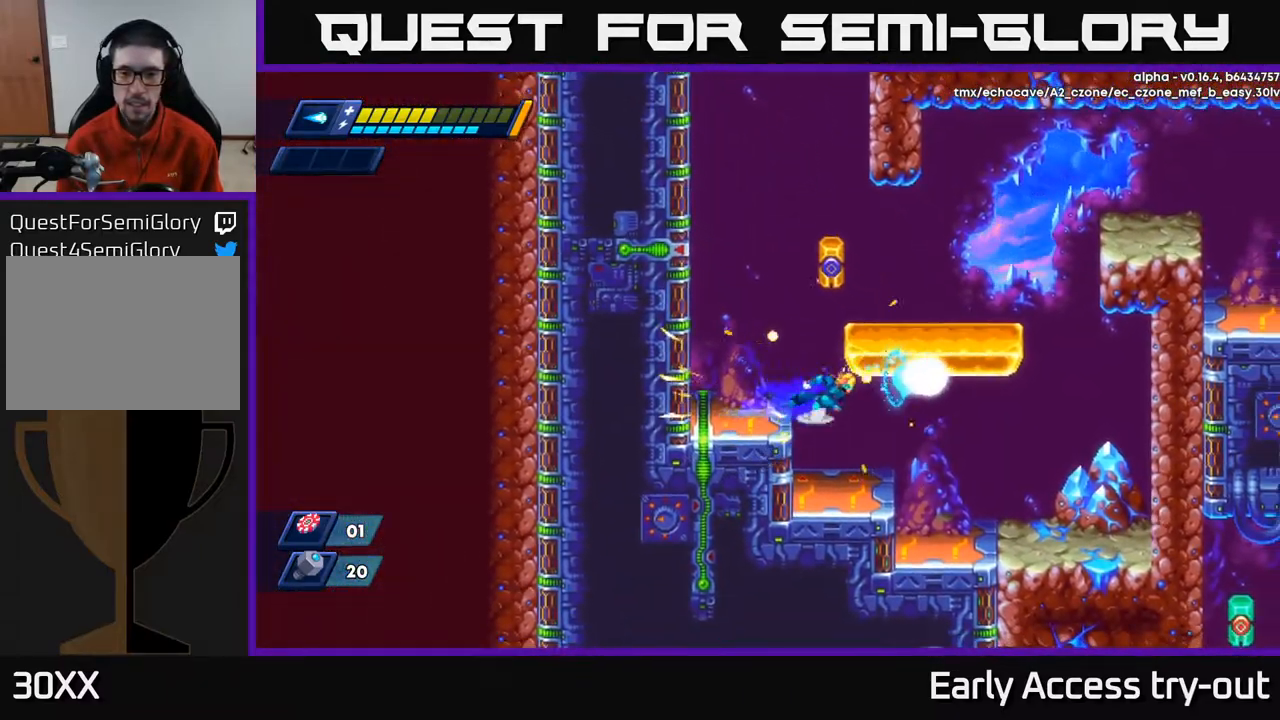
{"buttons": ["DPAD_RIGHT"], "left_stick": "center", "right_stick": "center", "events": [[50, "A", "down"], [250, "A", "up"], [284, "R2", "up"]]}